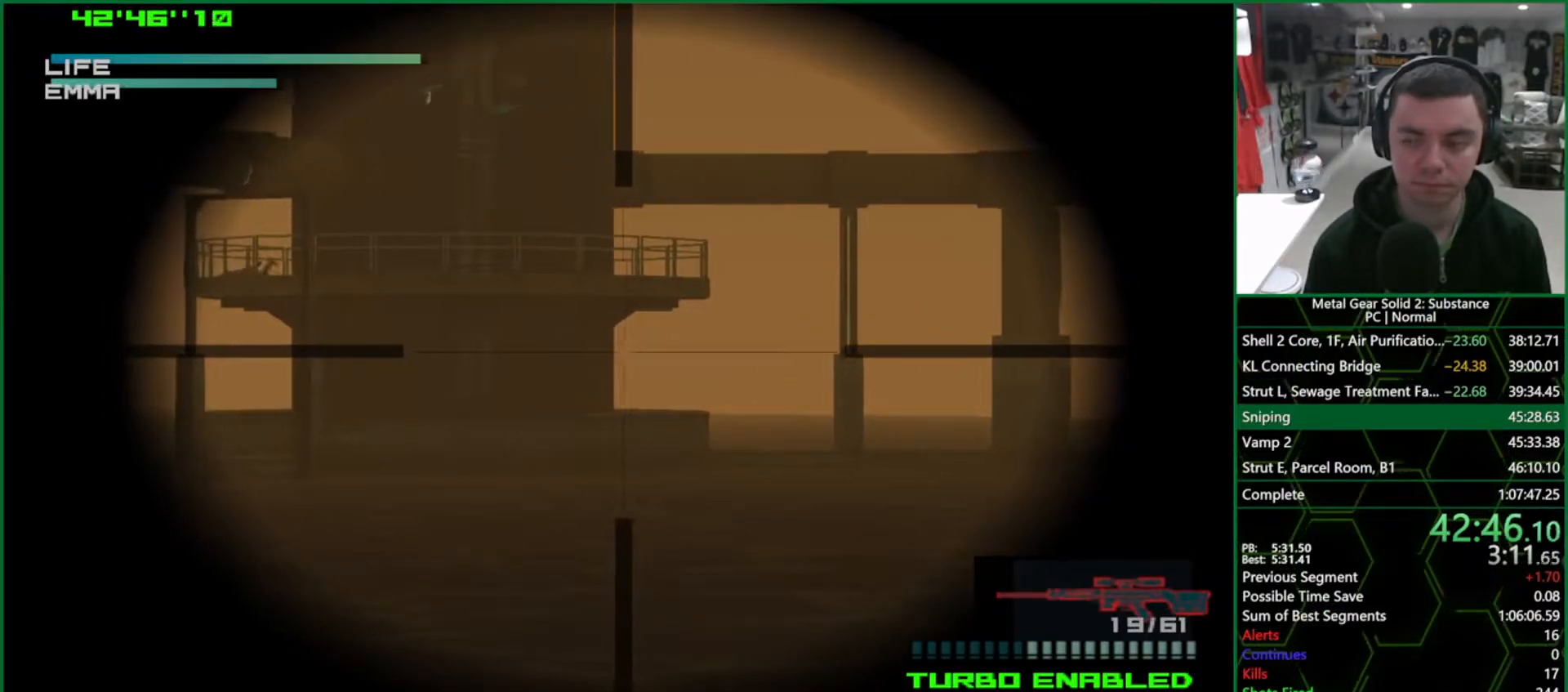
Gameplay with a controller (PlayStation layout); each line is a JSON object with the inputs held at the frame after it. "events" lists button and stick changes between this image and that frame as [ms after this image, input, new state], when the widget could be followed in between. Not read: L3 R3.
{"buttons": [], "left_stick": "center", "right_stick": "center", "events": []}
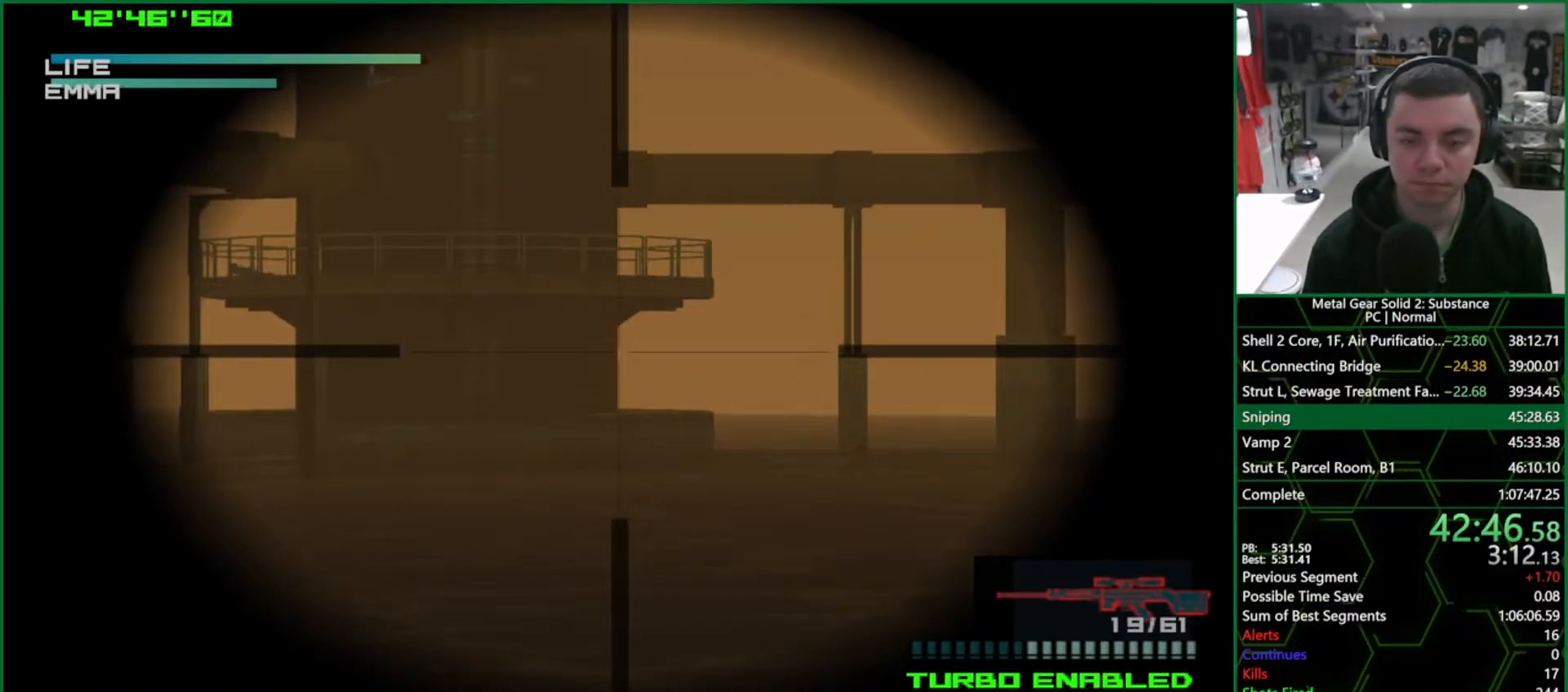
{"buttons": [], "left_stick": "center", "right_stick": "center", "events": [[17, "DPAD_RIGHT", "down"], [100, "DPAD_RIGHT", "up"], [400, "DPAD_LEFT", "down"], [450, "DPAD_LEFT", "up"]]}
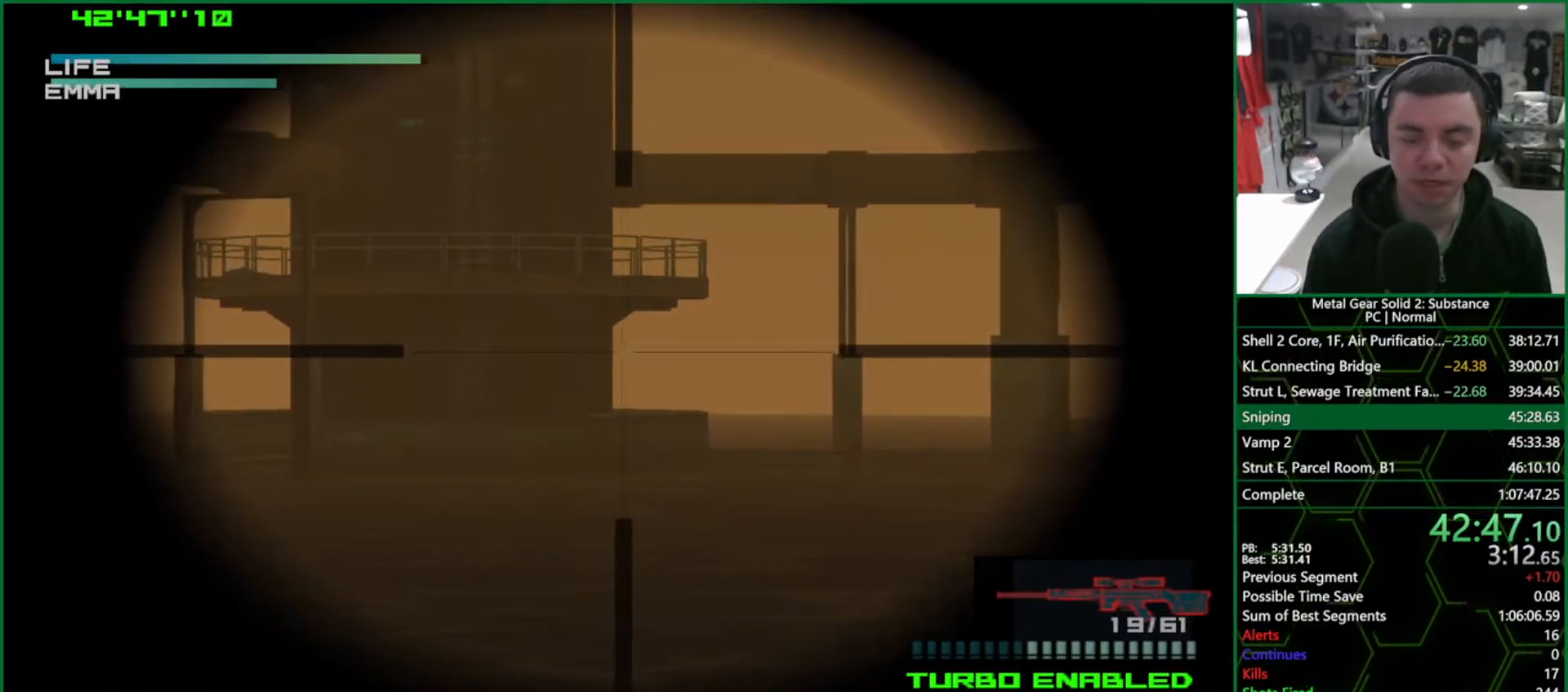
{"buttons": [], "left_stick": "center", "right_stick": "center", "events": [[183, "DPAD_RIGHT", "down"], [217, "DPAD_RIGHT", "up"]]}
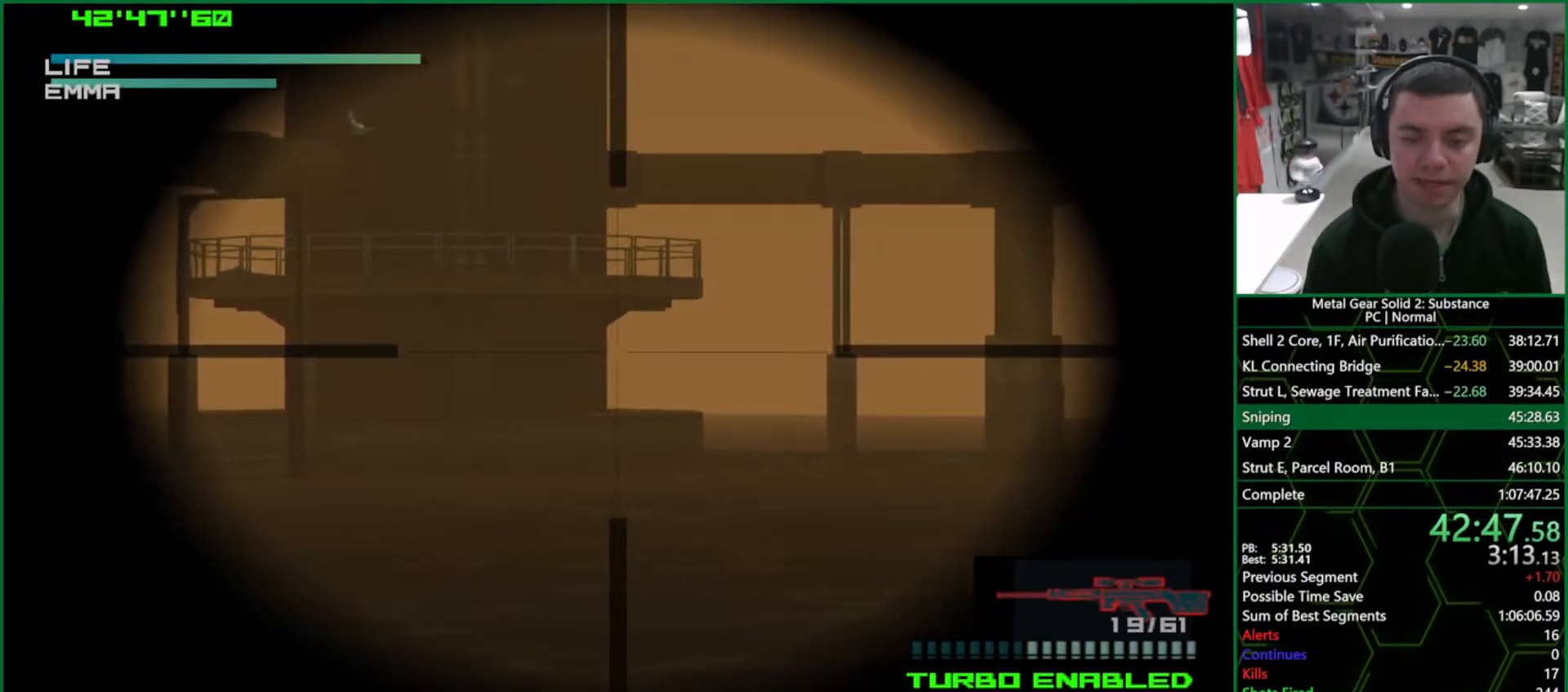
{"buttons": [], "left_stick": "center", "right_stick": "center", "events": []}
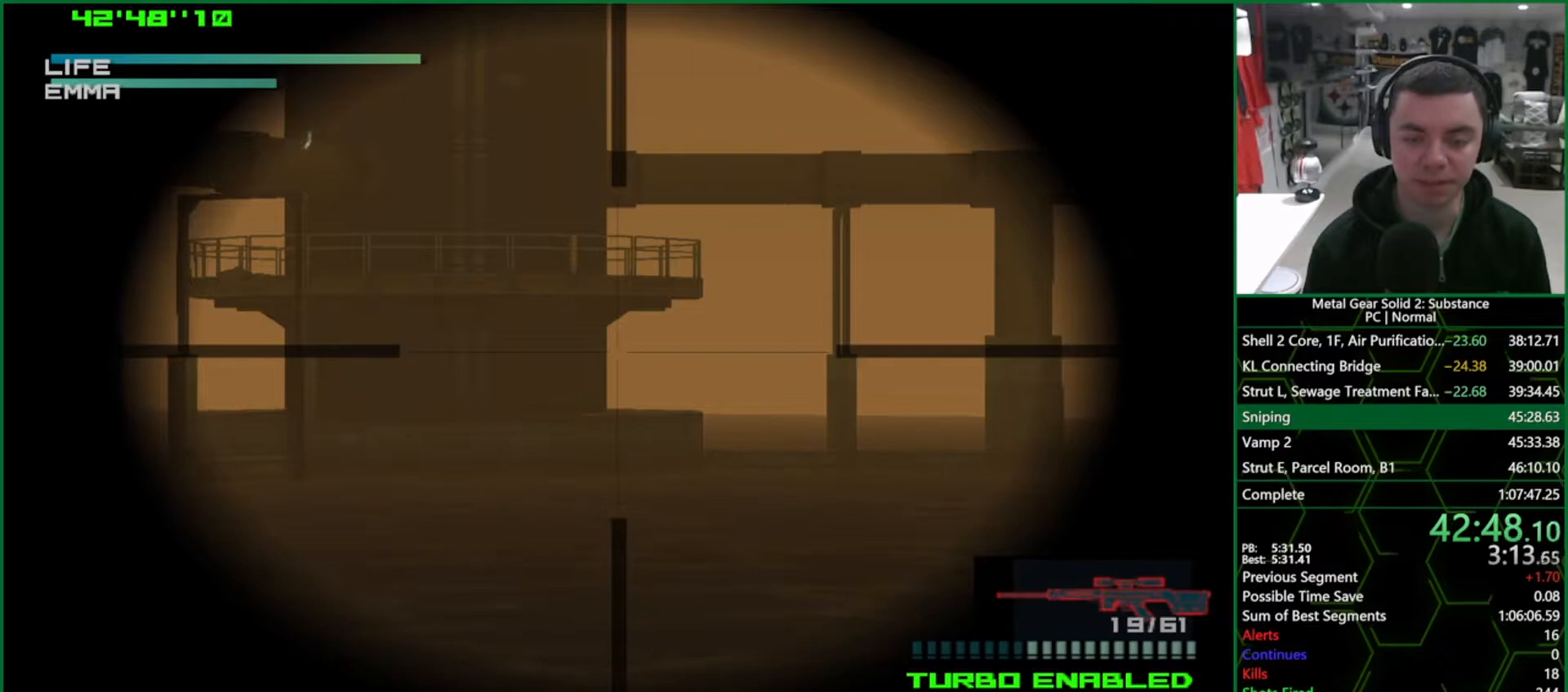
{"buttons": [], "left_stick": "center", "right_stick": "center", "events": [[67, "DPAD_DOWN", "down"], [83, "DPAD_DOWN", "up"]]}
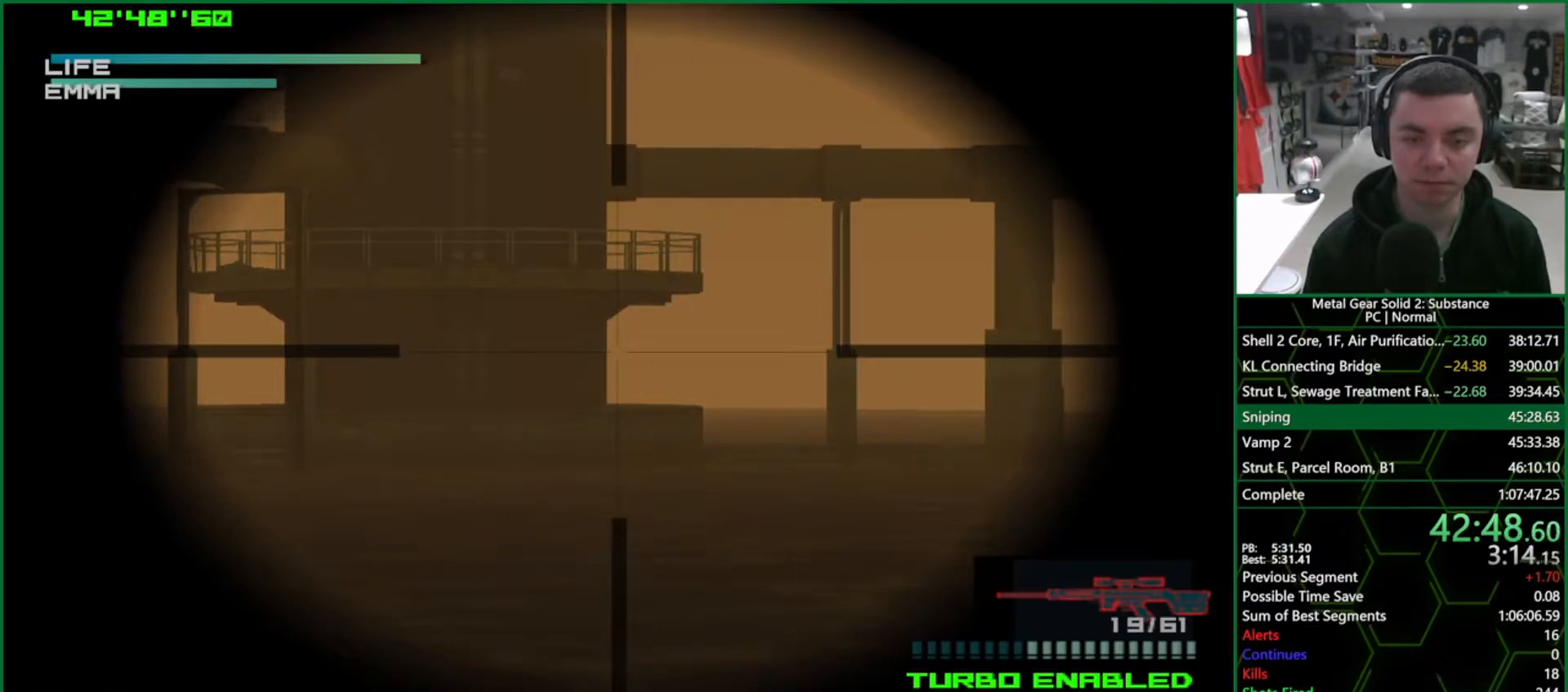
{"buttons": [], "left_stick": "center", "right_stick": "center", "events": []}
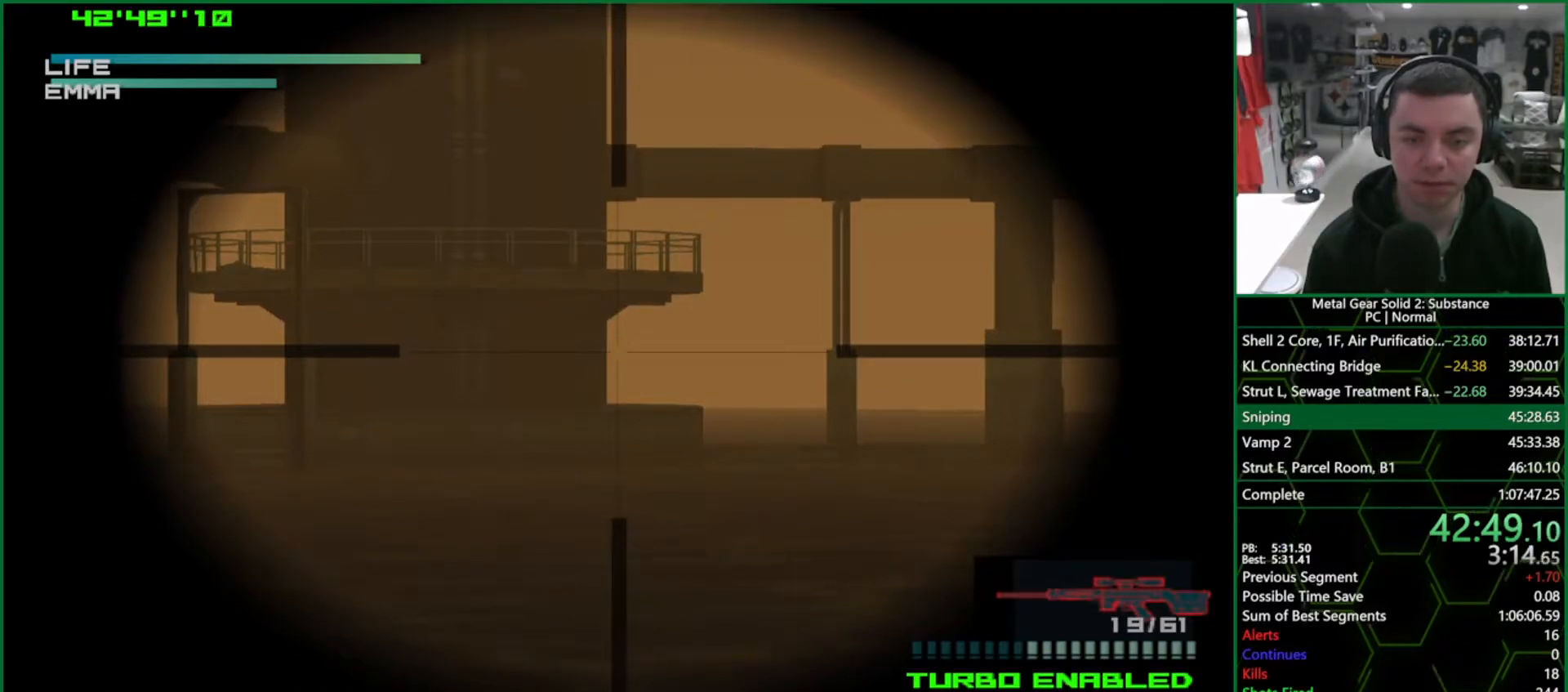
{"buttons": [], "left_stick": "center", "right_stick": "center", "events": []}
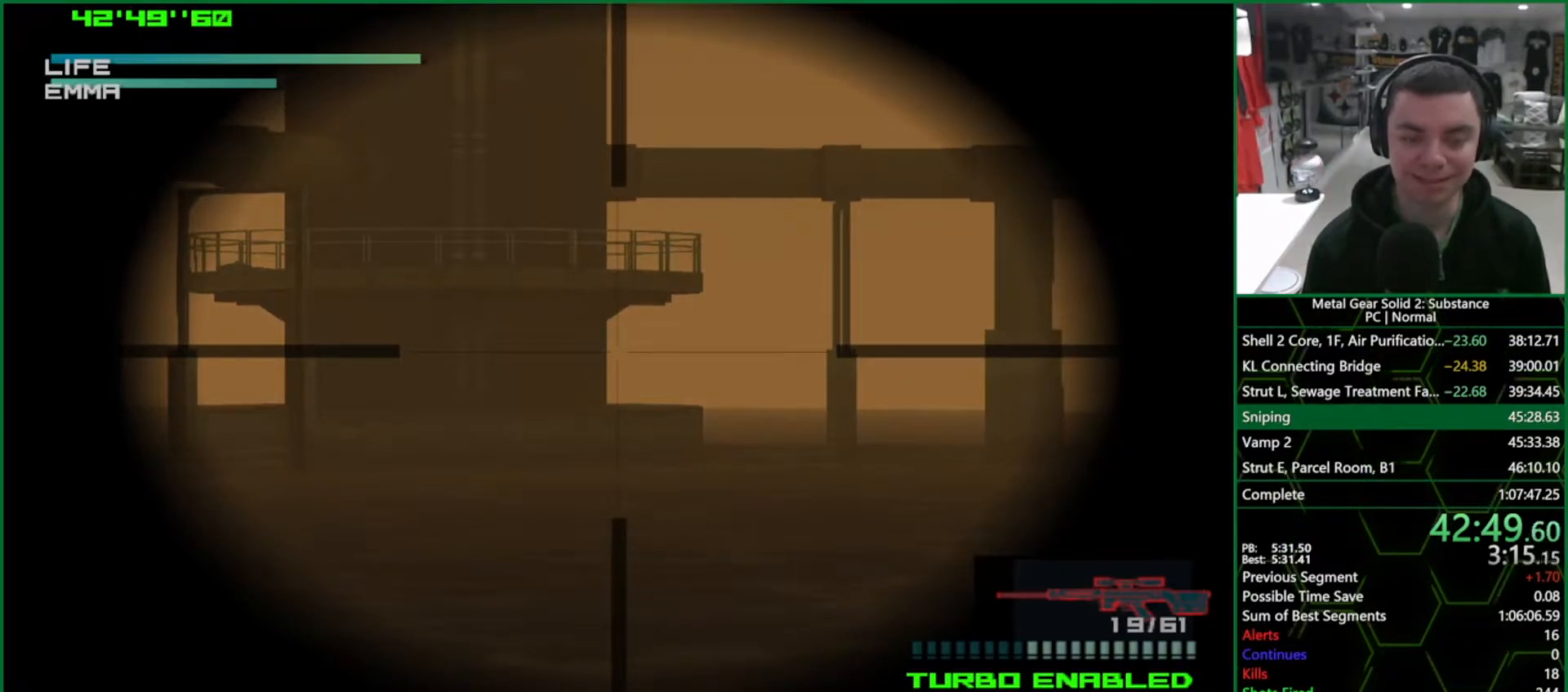
{"buttons": [], "left_stick": "center", "right_stick": "center", "events": []}
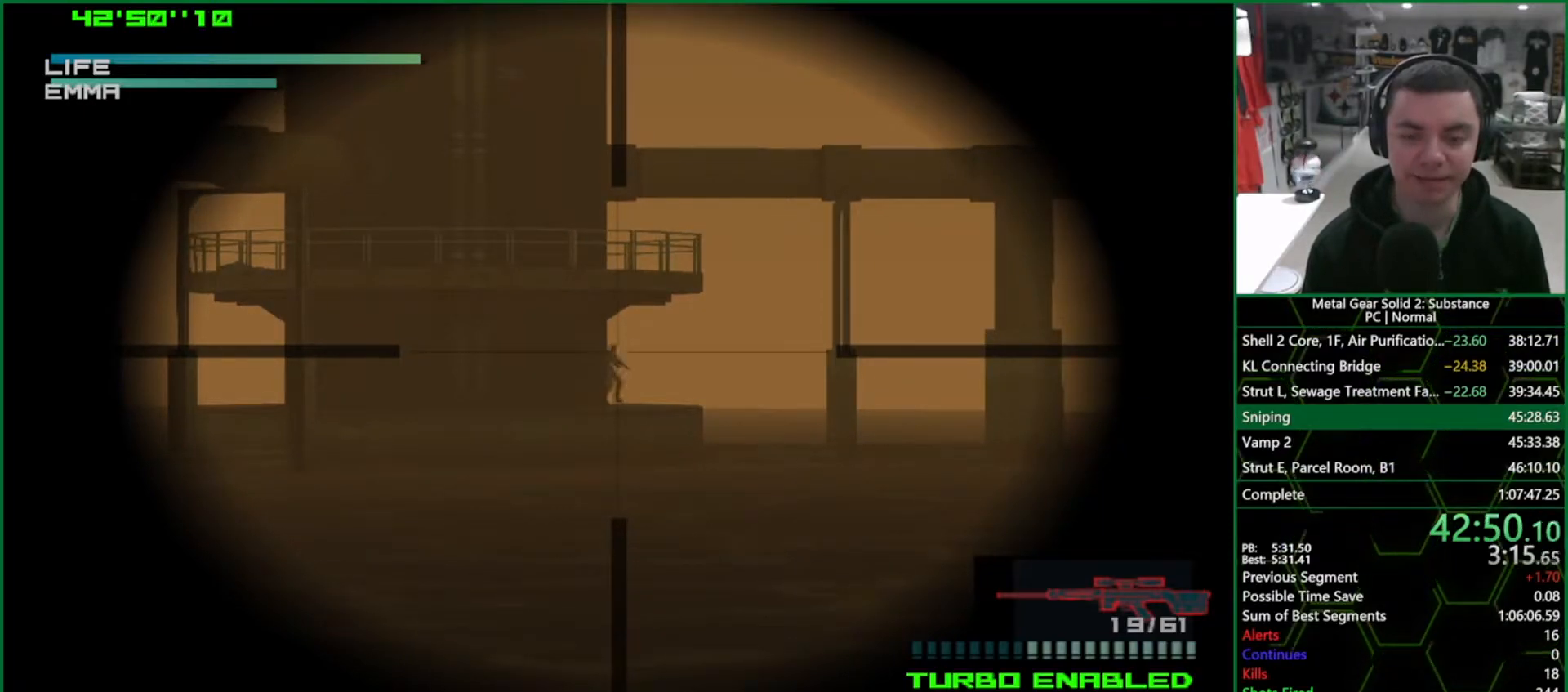
{"buttons": [], "left_stick": "center", "right_stick": "center", "events": [[67, "SQUARE", "down"], [450, "SQUARE", "up"]]}
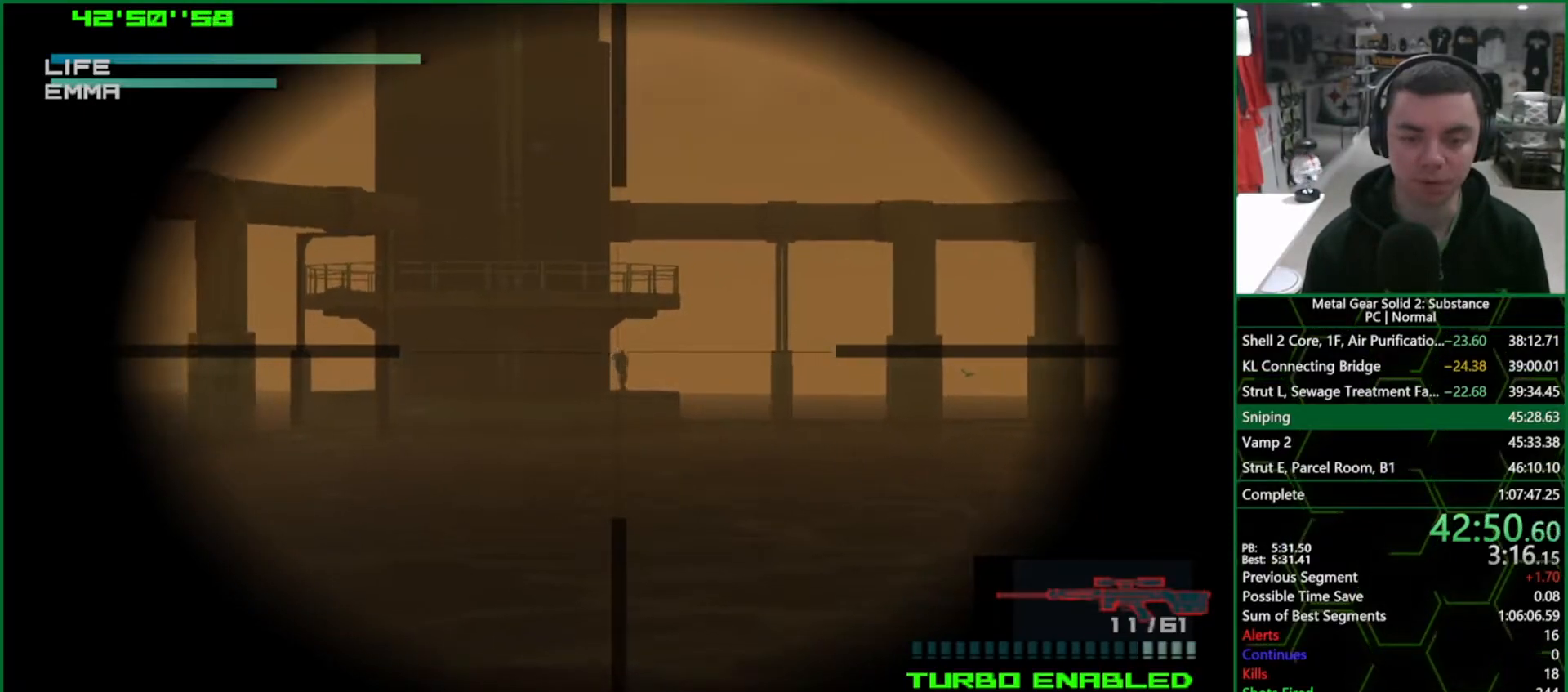
{"buttons": [], "left_stick": "center", "right_stick": "center", "events": [[17, "DPAD_LEFT", "down"], [250, "DPAD_LEFT", "up"], [433, "DPAD_LEFT", "down"], [500, "DPAD_LEFT", "up"]]}
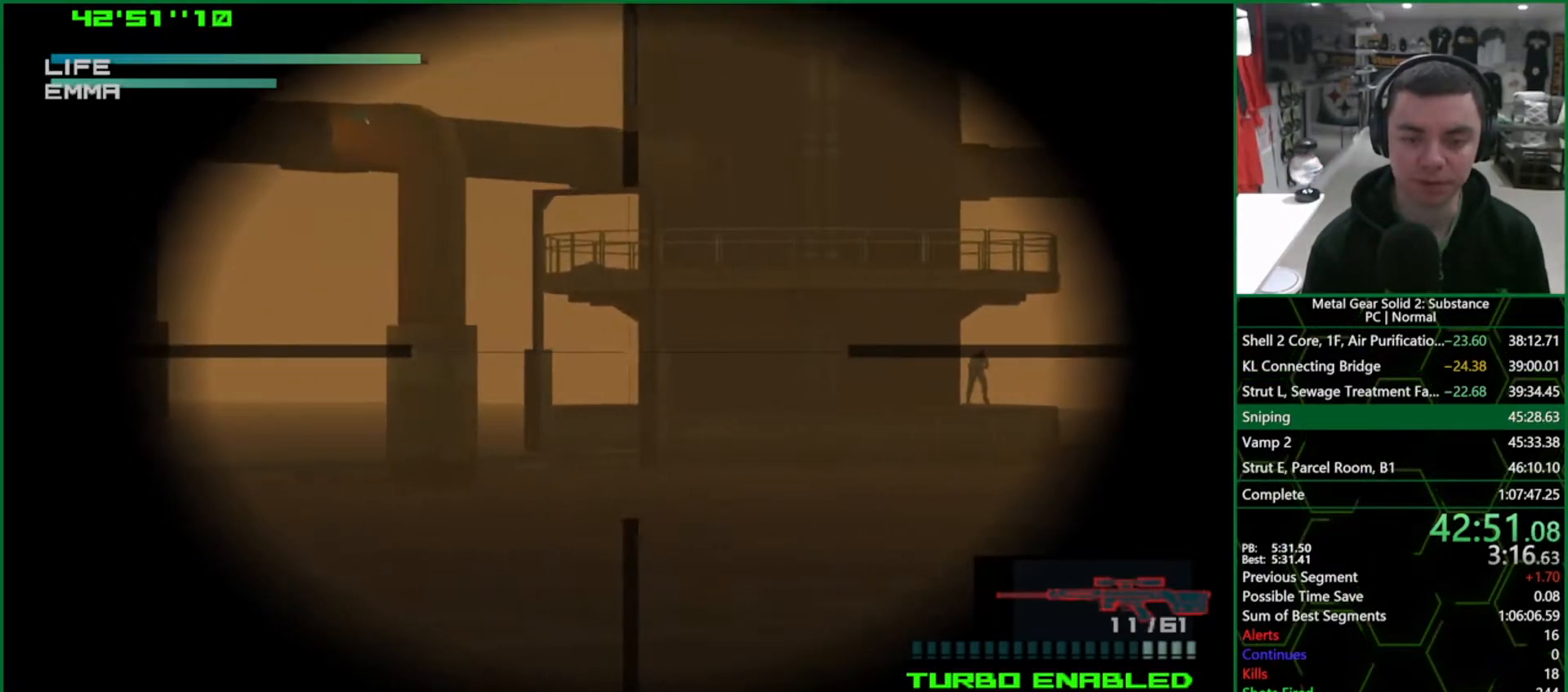
{"buttons": [], "left_stick": "center", "right_stick": "center", "events": [[200, "DPAD_RIGHT", "down"], [300, "DPAD_RIGHT", "up"]]}
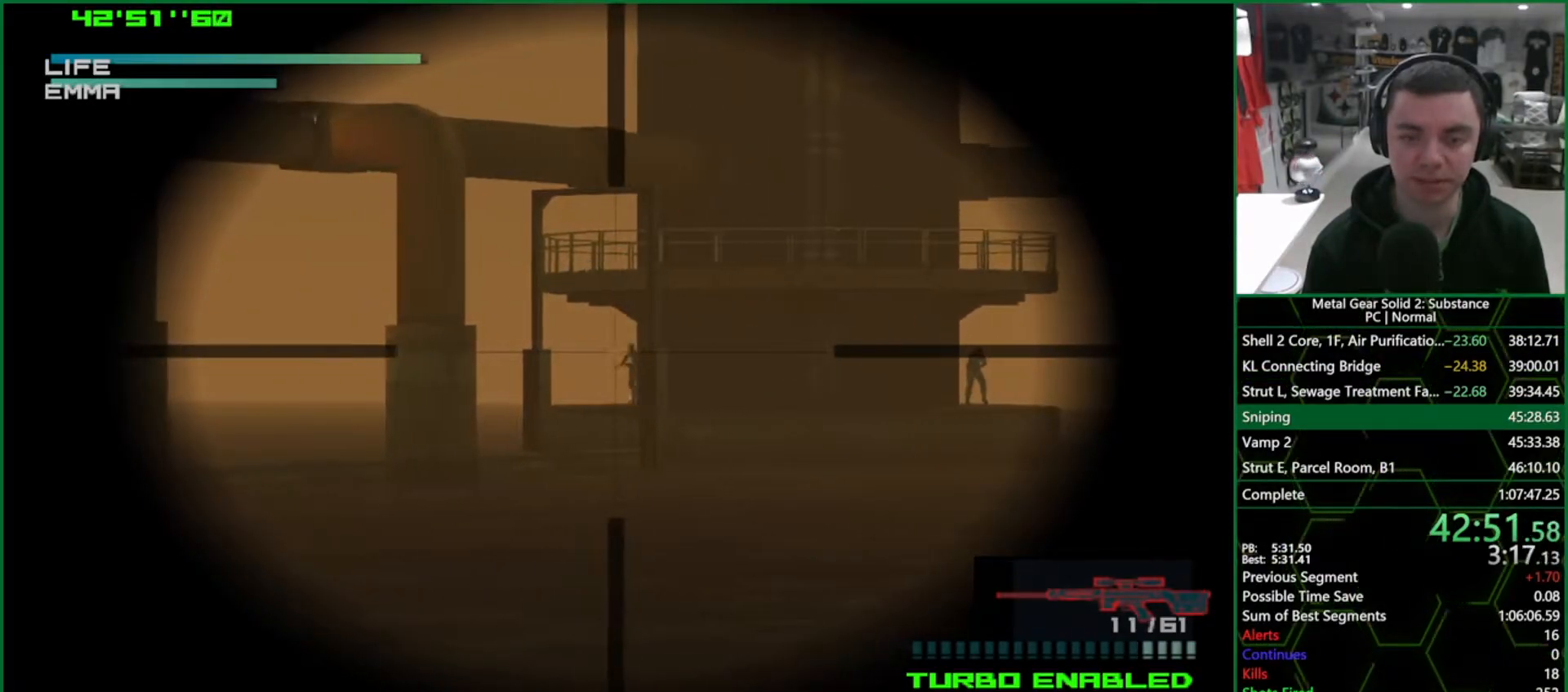
{"buttons": ["SQUARE"], "left_stick": "center", "right_stick": "center", "events": [[50, "DPAD_LEFT", "down"], [83, "DPAD_LEFT", "up"], [300, "SQUARE", "down"]]}
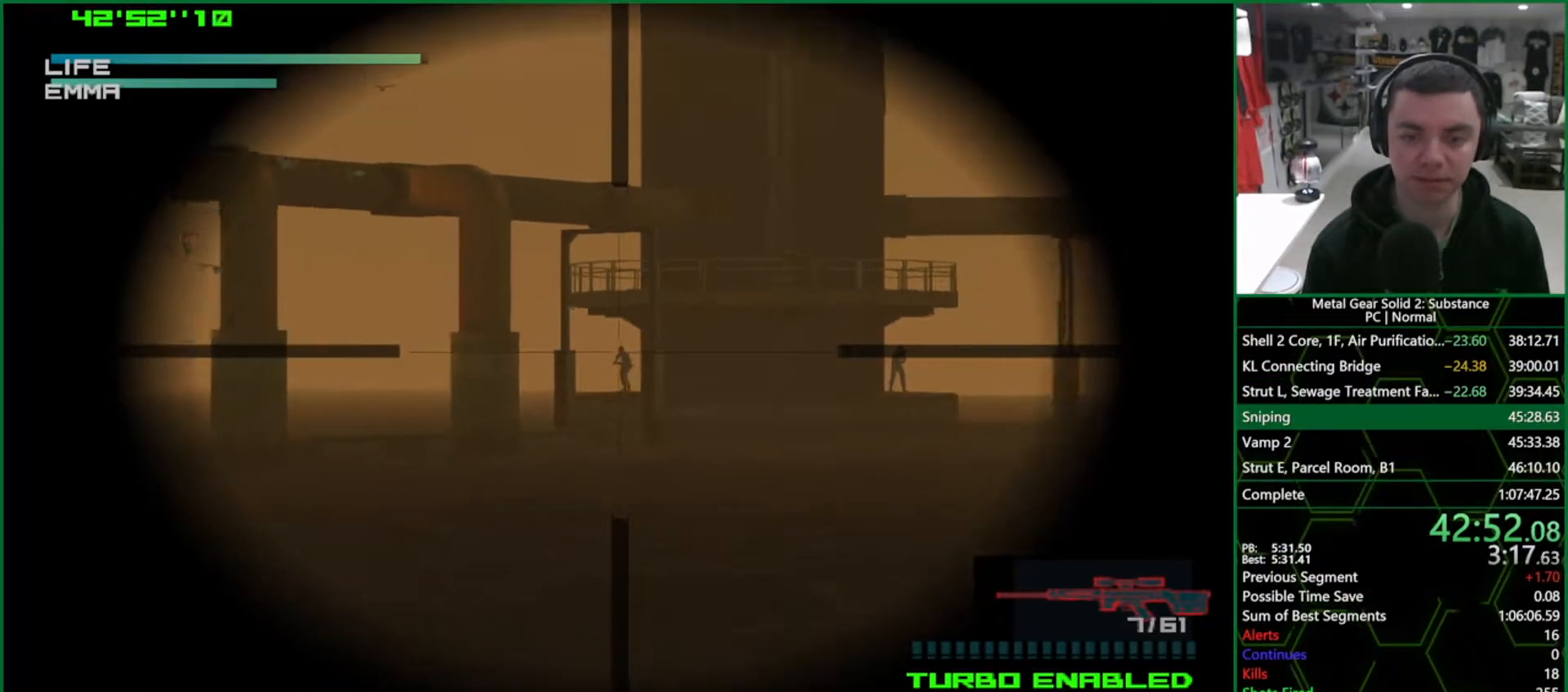
{"buttons": [], "left_stick": "center", "right_stick": "center", "events": [[200, "SQUARE", "up"], [333, "R2", "down"], [417, "R2", "up"]]}
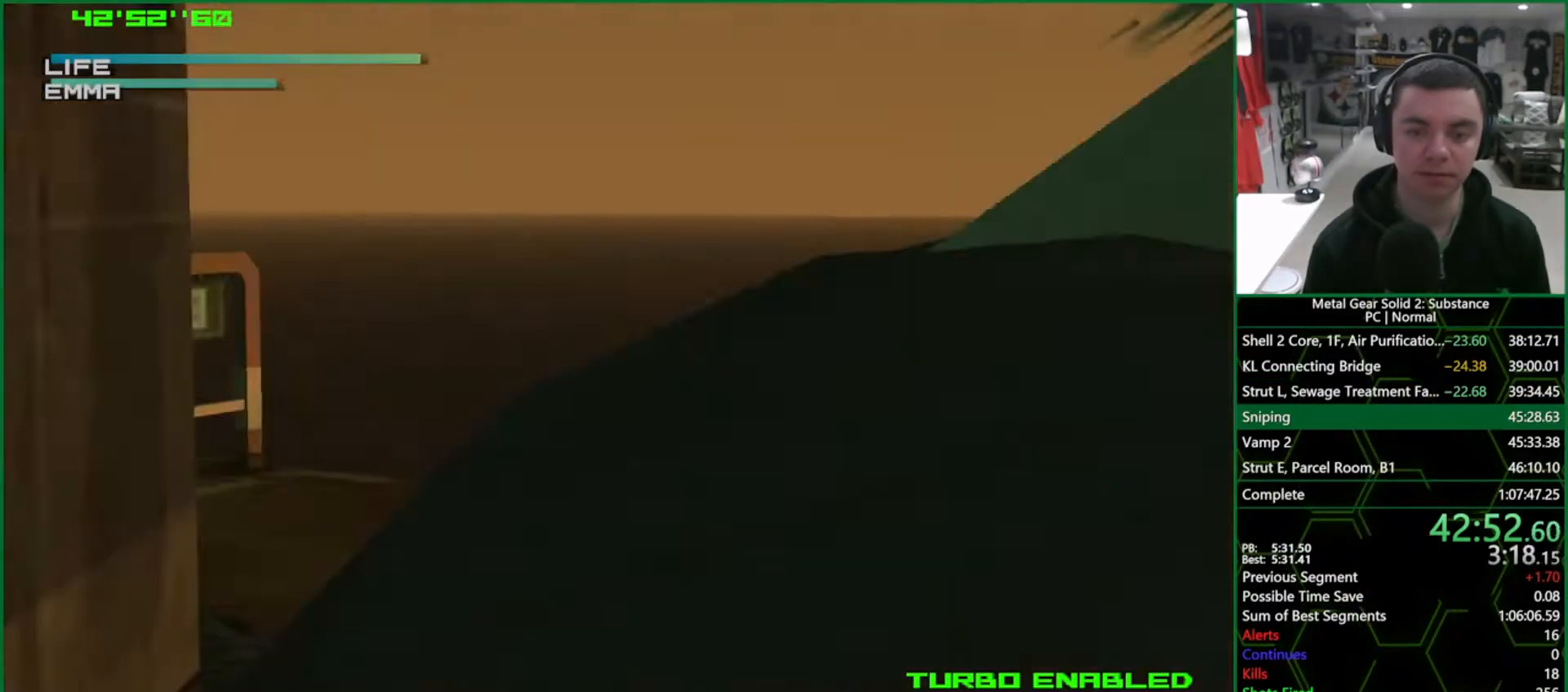
{"buttons": [], "left_stick": "center", "right_stick": "center", "events": [[350, "R2", "down"], [433, "R2", "up"]]}
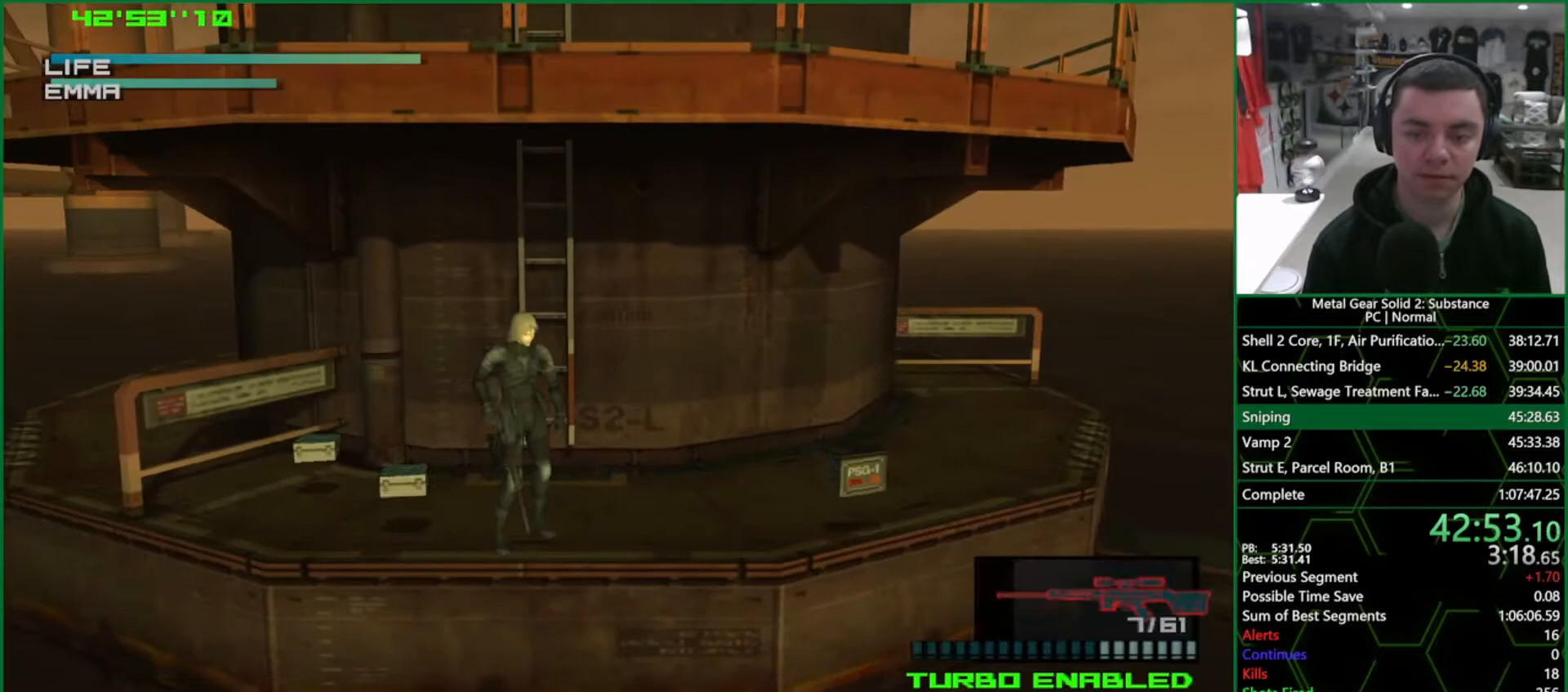
{"buttons": [], "left_stick": "center", "right_stick": "center", "events": []}
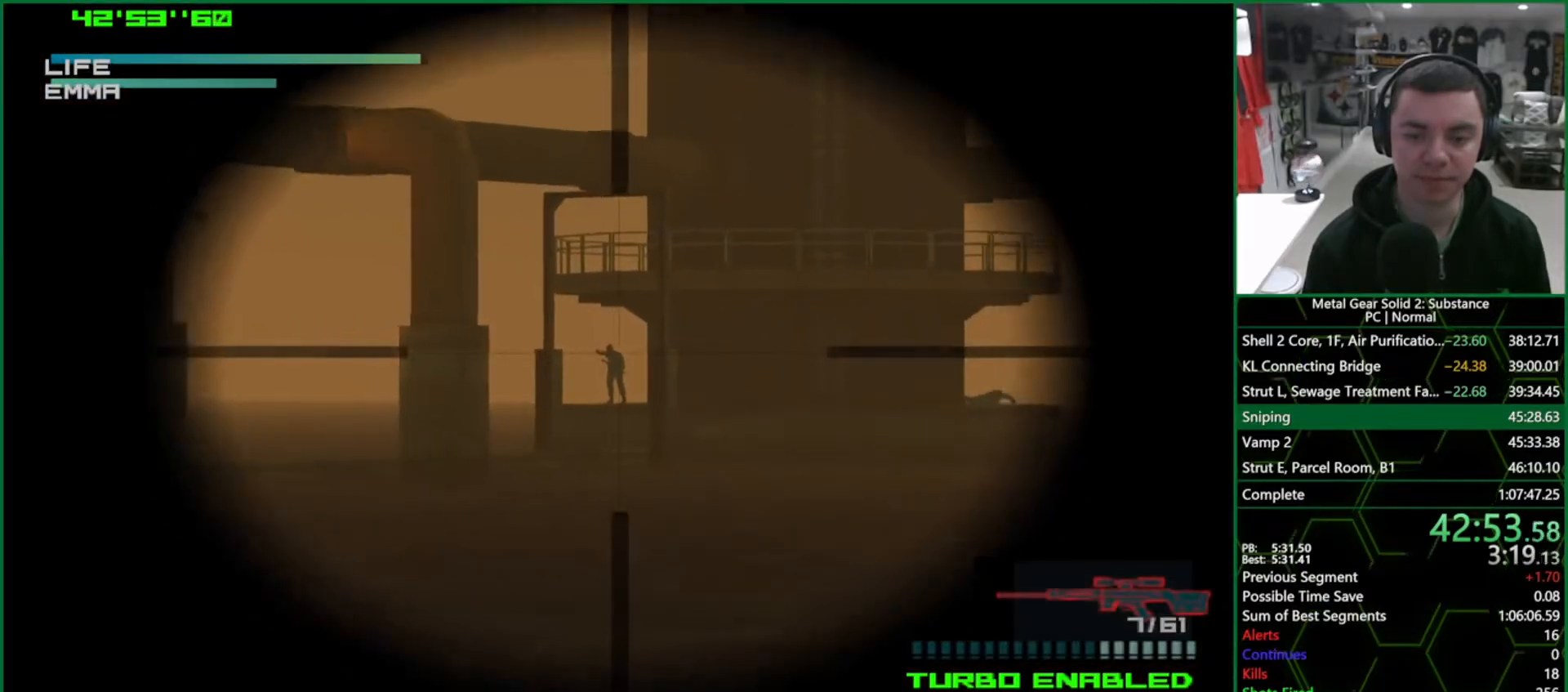
{"buttons": [], "left_stick": "right", "right_stick": "center", "events": [[167, "R2", "down"], [283, "R2", "up"], [450, "left_stick", "right"]]}
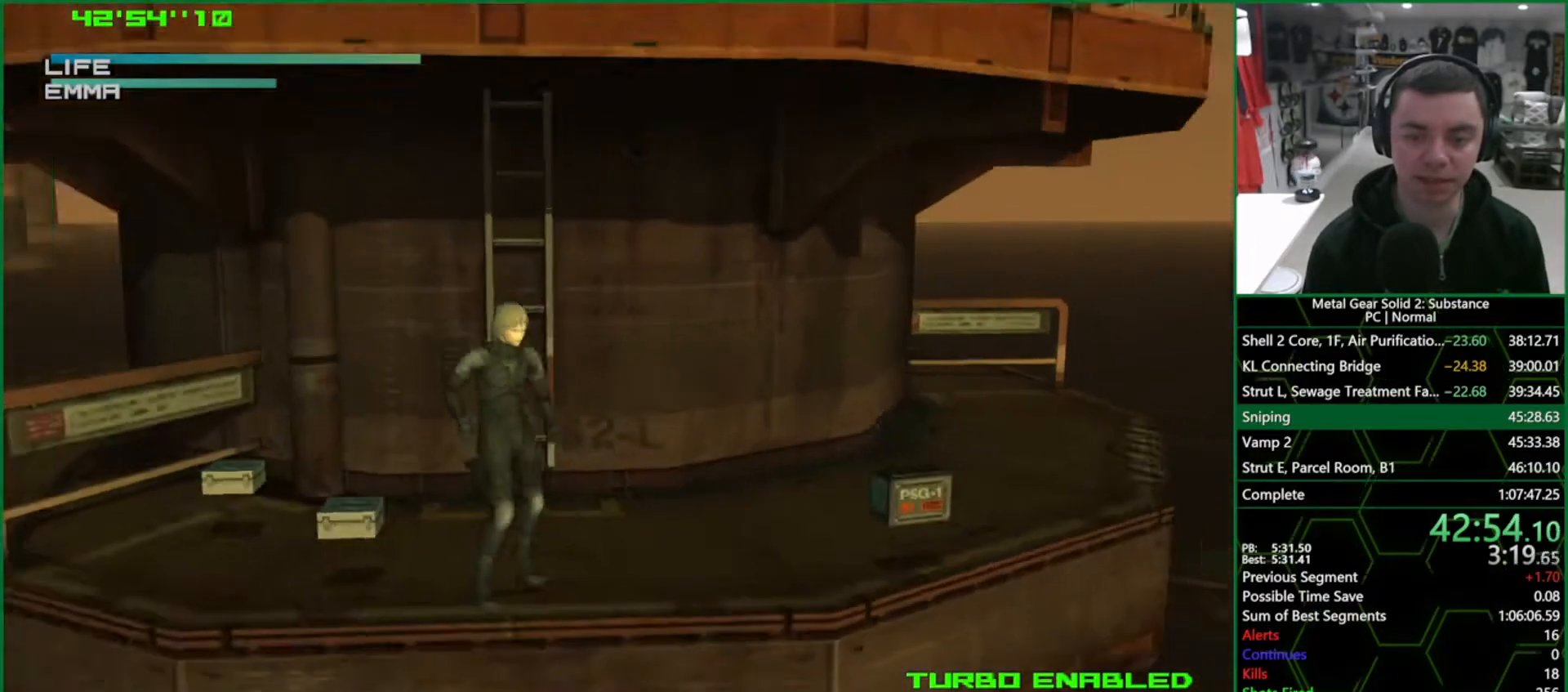
{"buttons": [], "left_stick": "right", "right_stick": "center", "events": []}
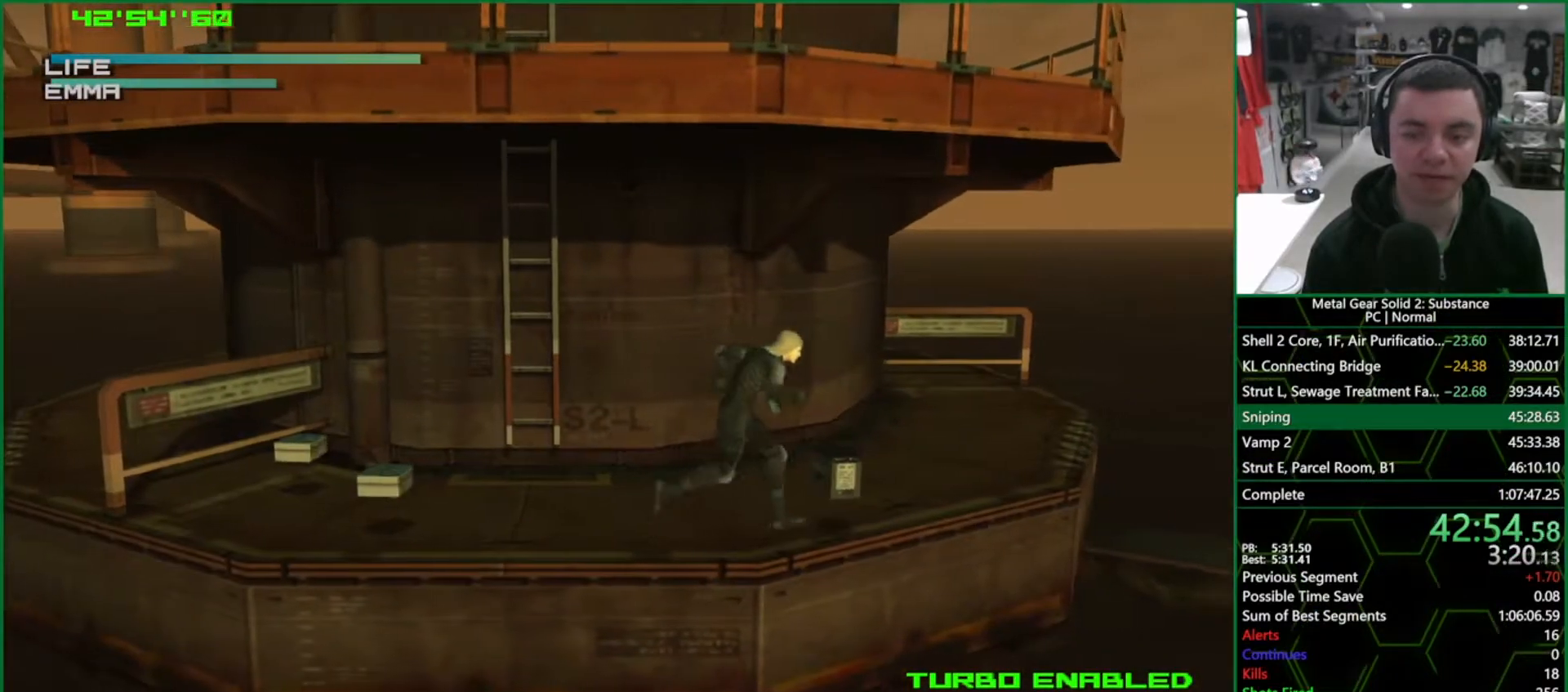
{"buttons": [], "left_stick": "down-left", "right_stick": "center", "events": [[150, "left_stick", "left"], [233, "left_stick", "down-left"]]}
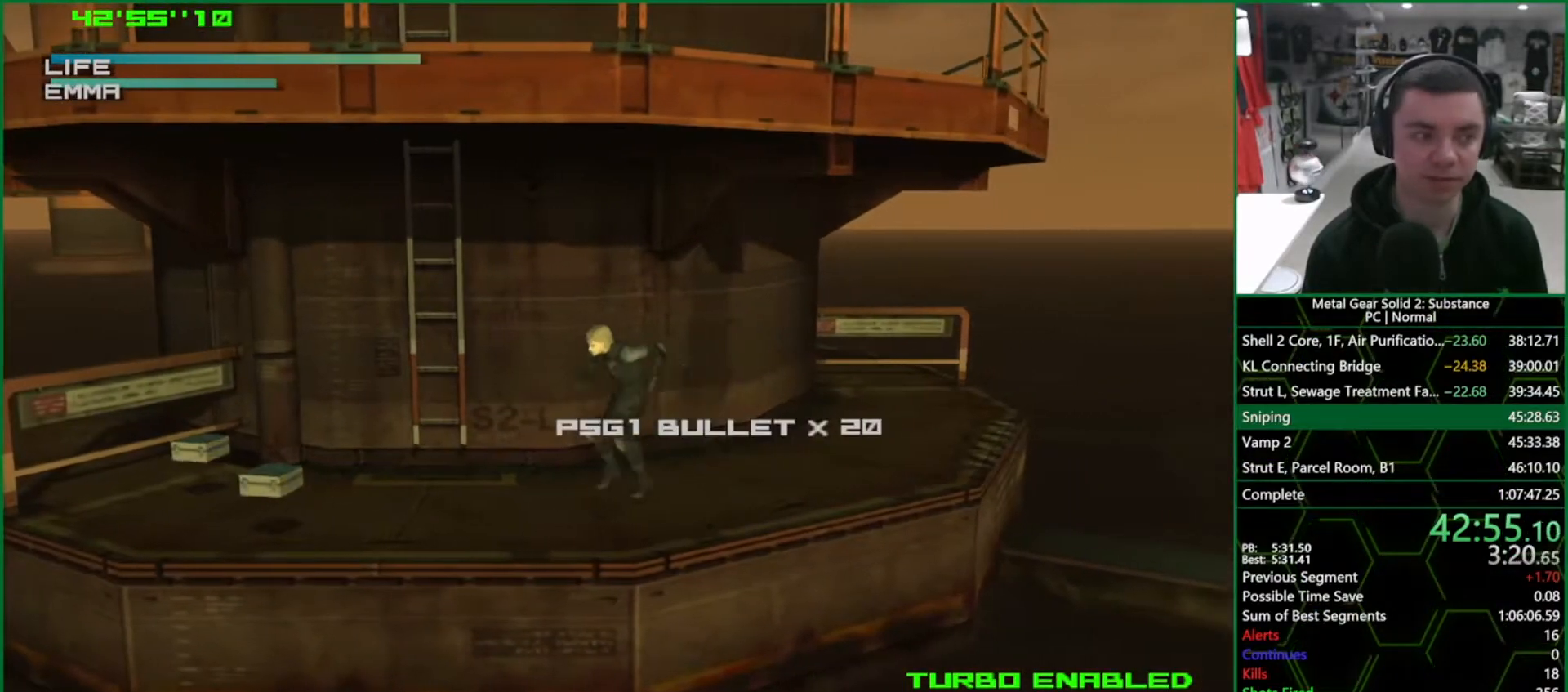
{"buttons": [], "left_stick": "down-left", "right_stick": "center", "events": []}
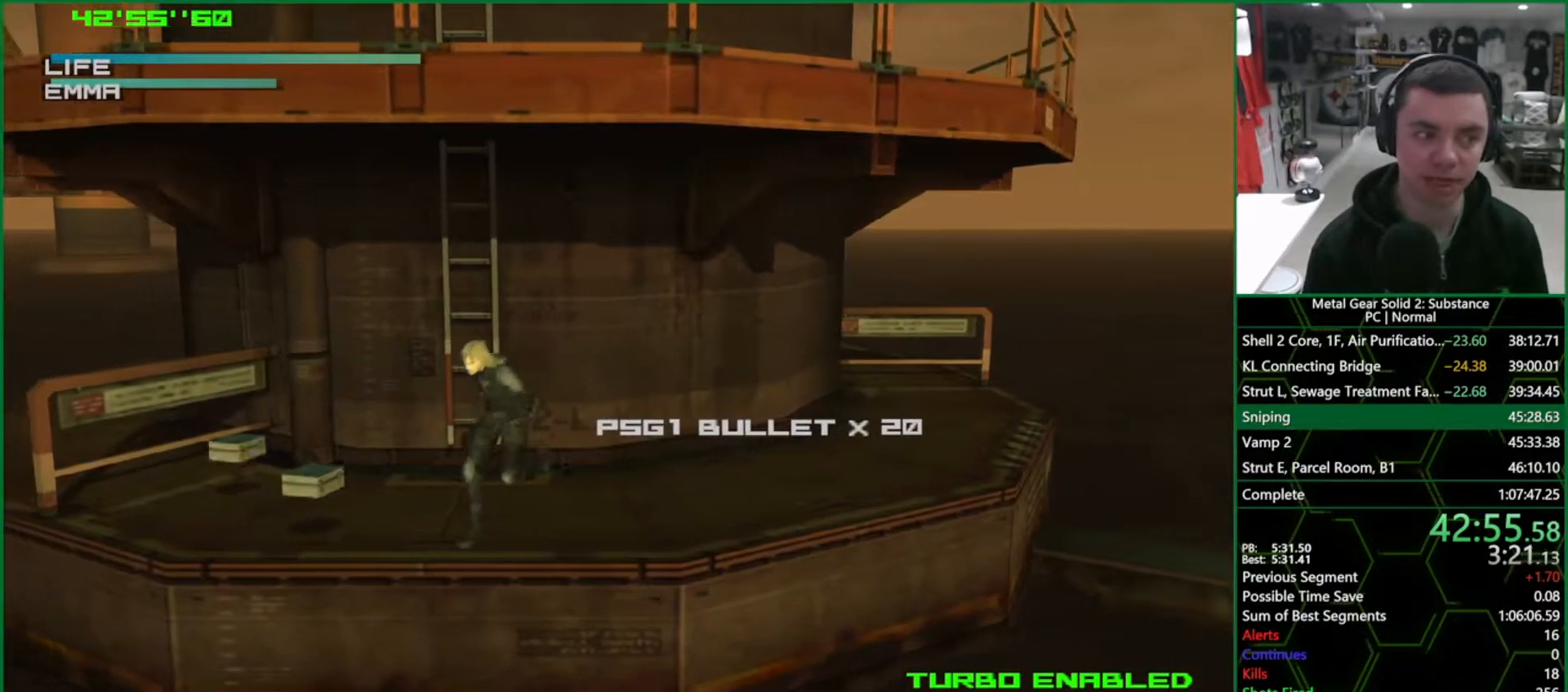
{"buttons": ["DPAD_LEFT"], "left_stick": "center", "right_stick": "center", "events": [[50, "left_stick", "center"], [250, "DPAD_DOWN", "down"], [350, "DPAD_DOWN", "up"], [467, "DPAD_LEFT", "down"]]}
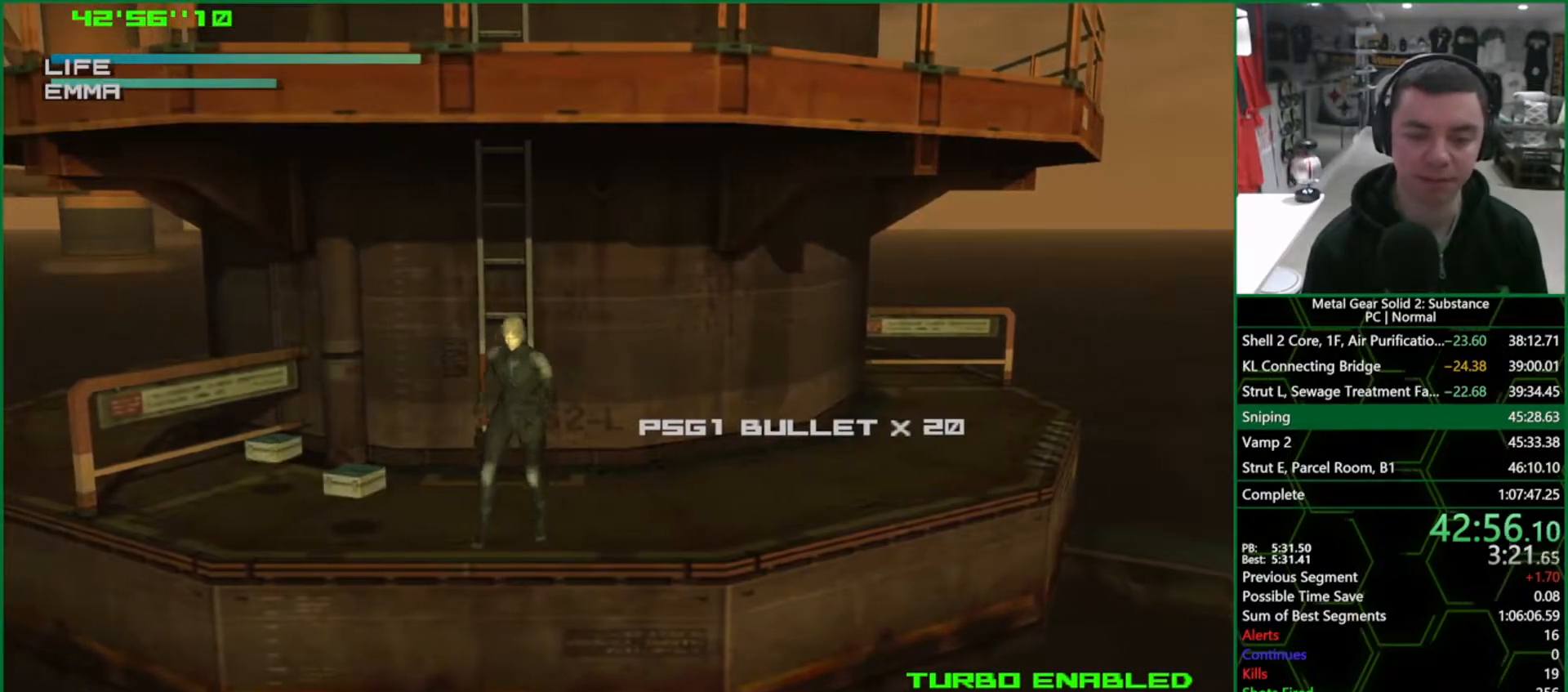
{"buttons": [], "left_stick": "center", "right_stick": "center", "events": [[100, "DPAD_LEFT", "up"], [267, "DPAD_DOWN", "down"], [350, "DPAD_DOWN", "up"]]}
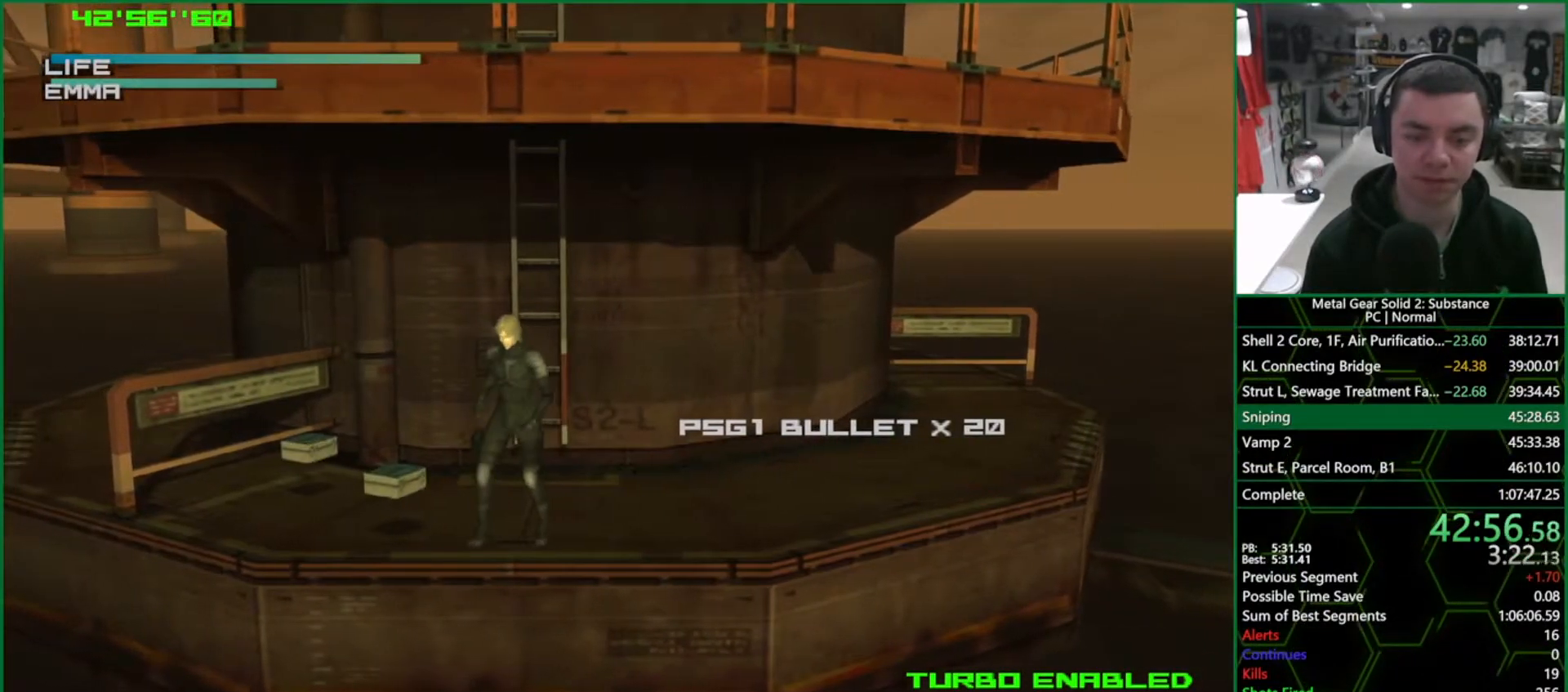
{"buttons": ["R1"], "left_stick": "center", "right_stick": "center", "events": [[50, "R1", "down"], [233, "DPAD_LEFT", "down"], [500, "DPAD_LEFT", "up"]]}
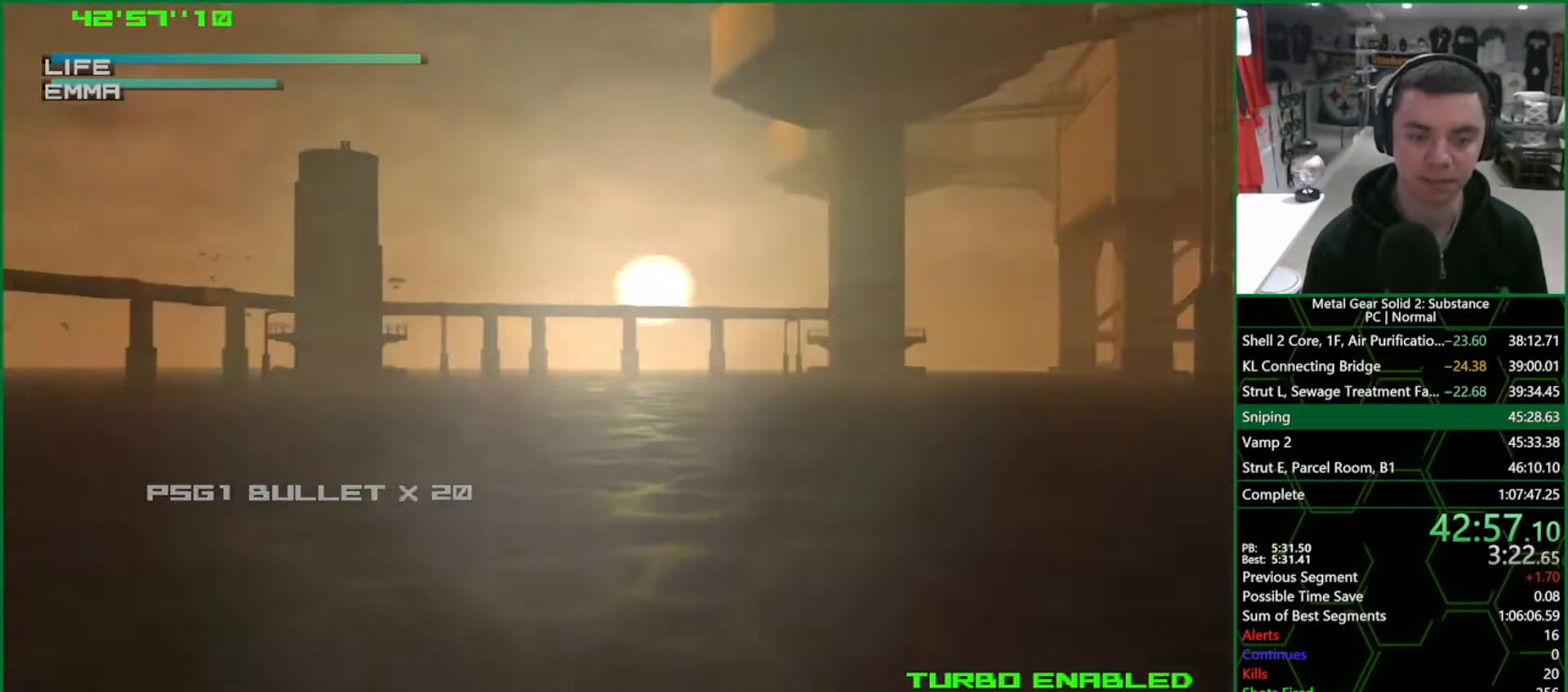
{"buttons": ["R1", "DPAD_RIGHT"], "left_stick": "center", "right_stick": "center", "events": [[167, "DPAD_LEFT", "down"], [233, "DPAD_LEFT", "up"], [500, "DPAD_RIGHT", "down"]]}
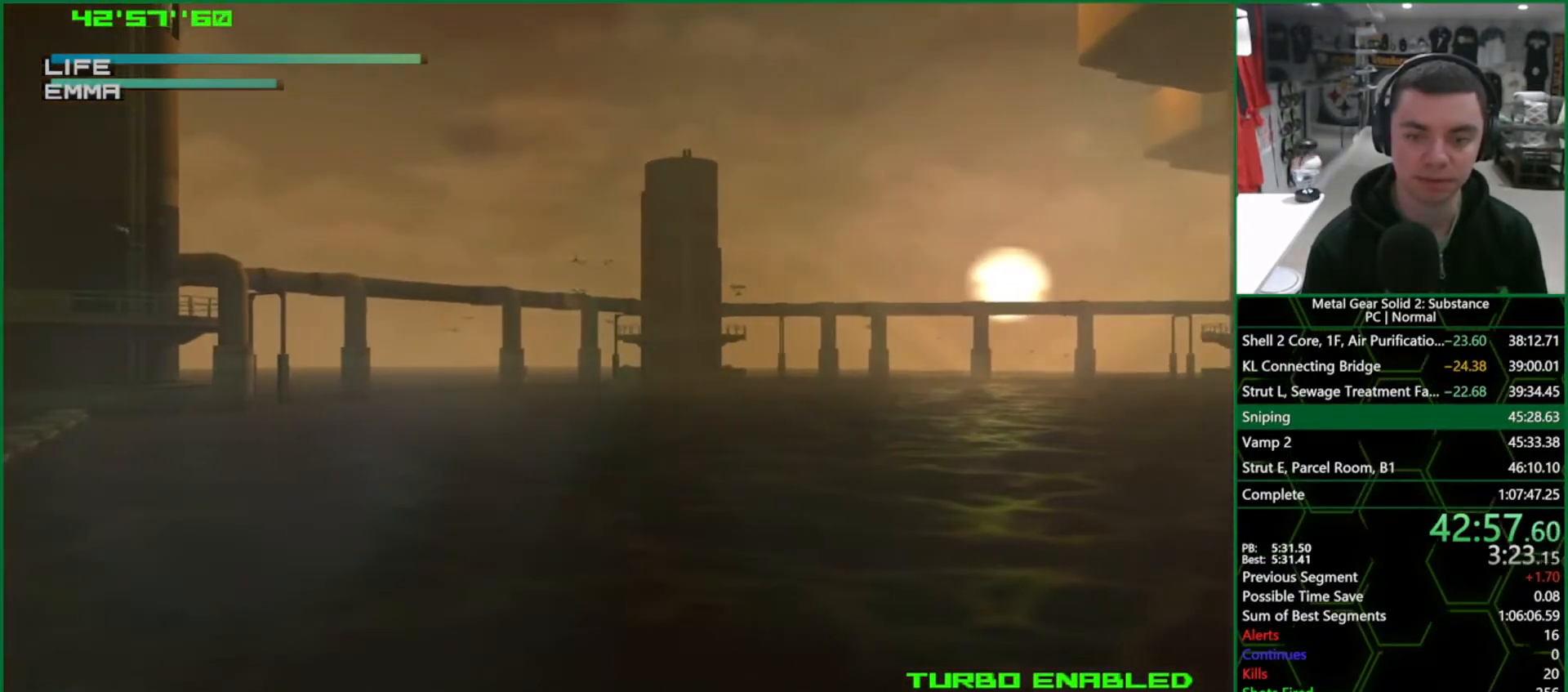
{"buttons": [], "left_stick": "center", "right_stick": "center", "events": [[133, "DPAD_RIGHT", "up"], [167, "R1", "up"], [250, "R2", "down"], [350, "R2", "up"]]}
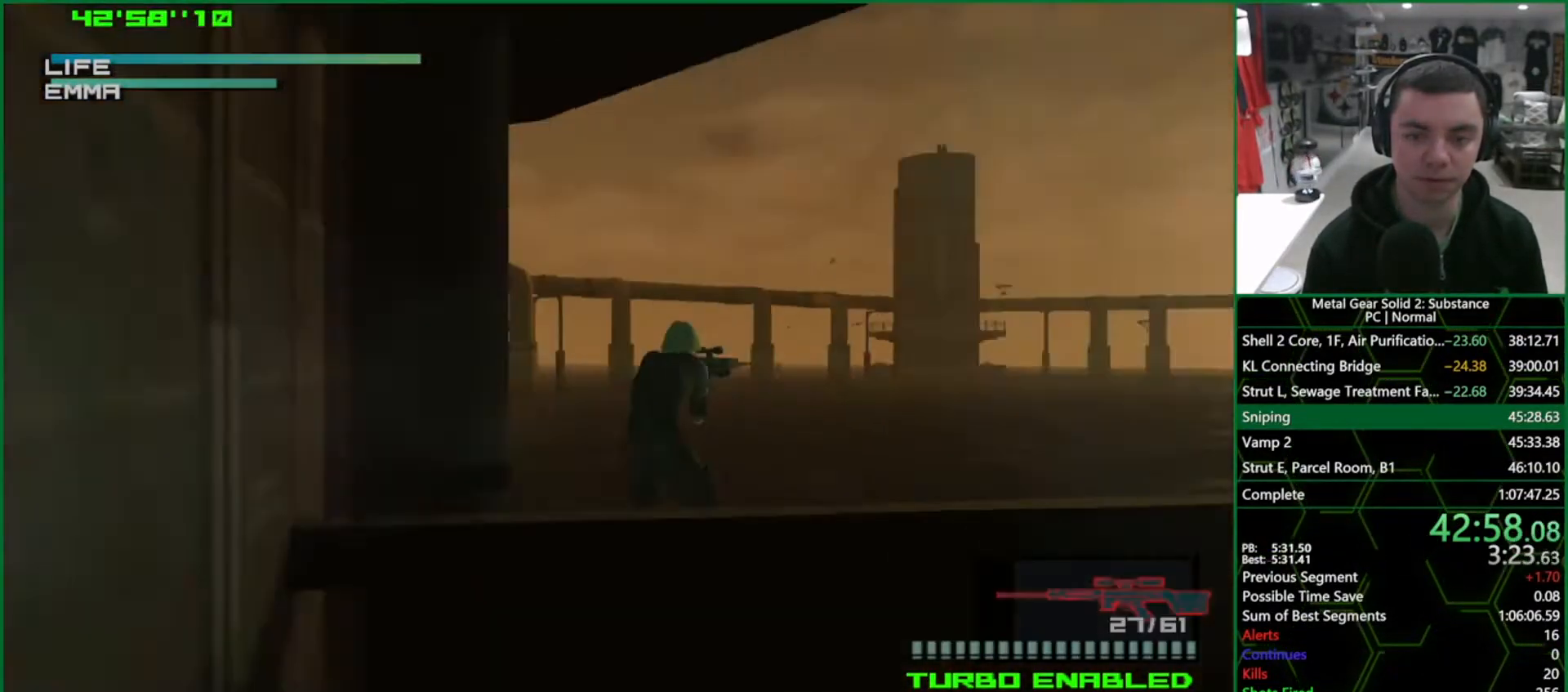
{"buttons": [], "left_stick": "center", "right_stick": "center", "events": [[183, "DPAD_UP", "down"], [367, "DPAD_UP", "up"]]}
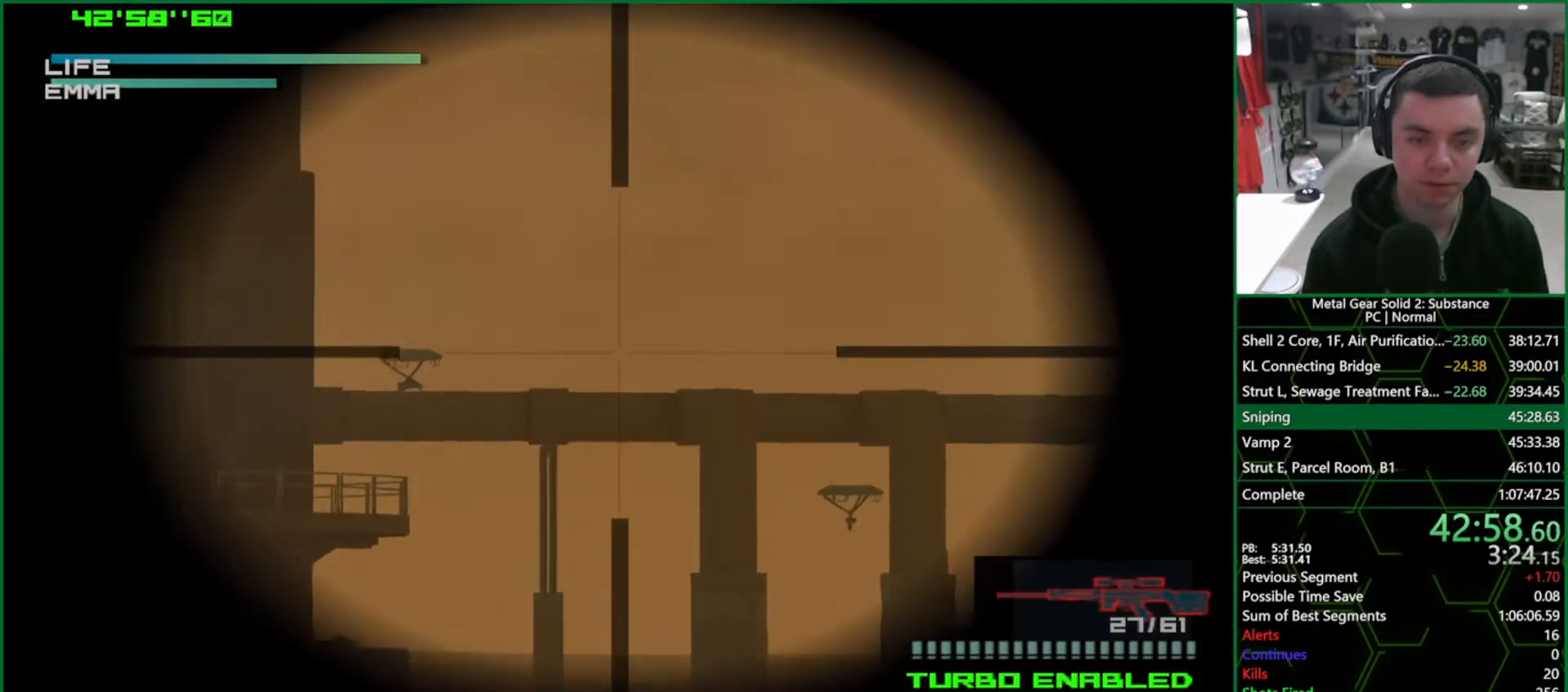
{"buttons": [], "left_stick": "center", "right_stick": "center", "events": [[17, "DPAD_LEFT", "down"], [200, "DPAD_LEFT", "up"], [300, "DPAD_DOWN", "down"], [383, "DPAD_DOWN", "up"]]}